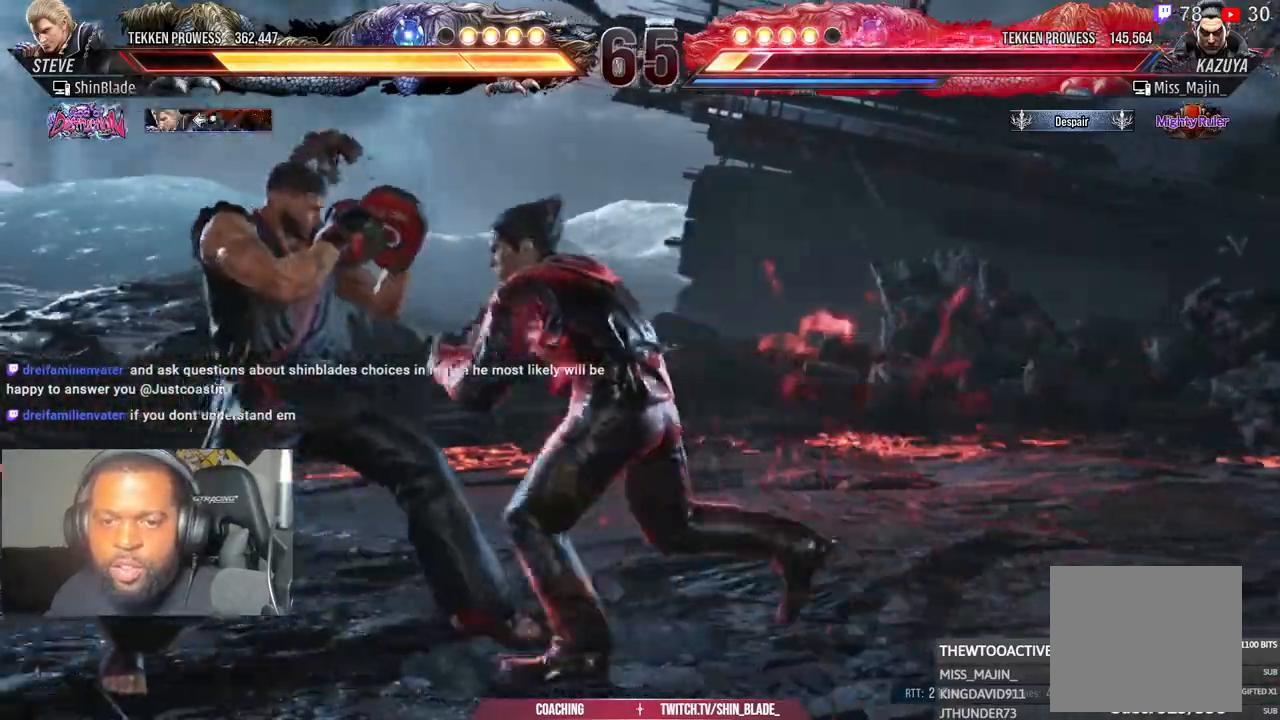
Gameplay with a controller (PlayStation layout); each line is a JSON object with the inputs held at the frame after it (dt_ms = milliseconds from this image to that frame). "events" lists button and stick changes between this image and that frame as [ms after this image, input, new state], when the widget could be followed in between.
{"dt_ms": 1000, "buttons": ["DPAD_LEFT"], "left_stick": "center", "right_stick": "center"}
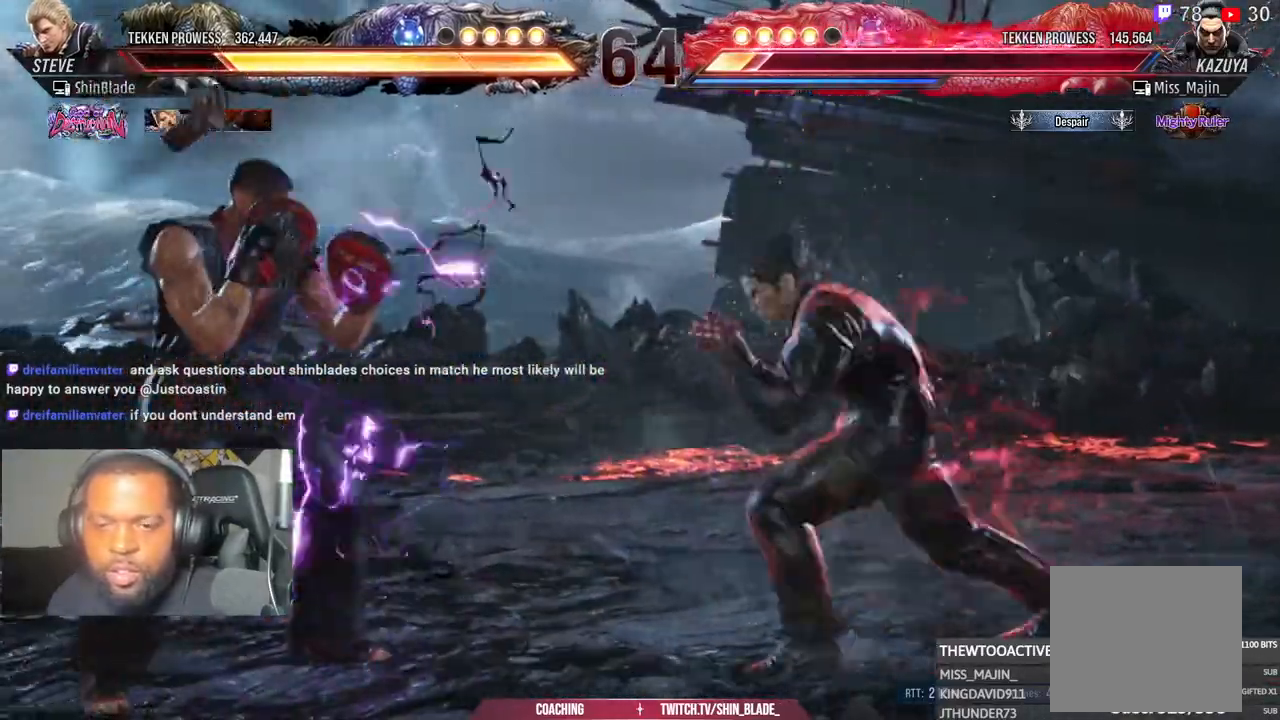
{"dt_ms": 500, "buttons": ["DPAD_DOWN", "DPAD_LEFT"], "left_stick": "center", "right_stick": "center", "events": [[50, "DPAD_DOWN", "down"], [150, "DPAD_DOWN", "up"], [167, "DPAD_LEFT", "up"], [233, "DPAD_LEFT", "down"], [417, "DPAD_DOWN", "down"]]}
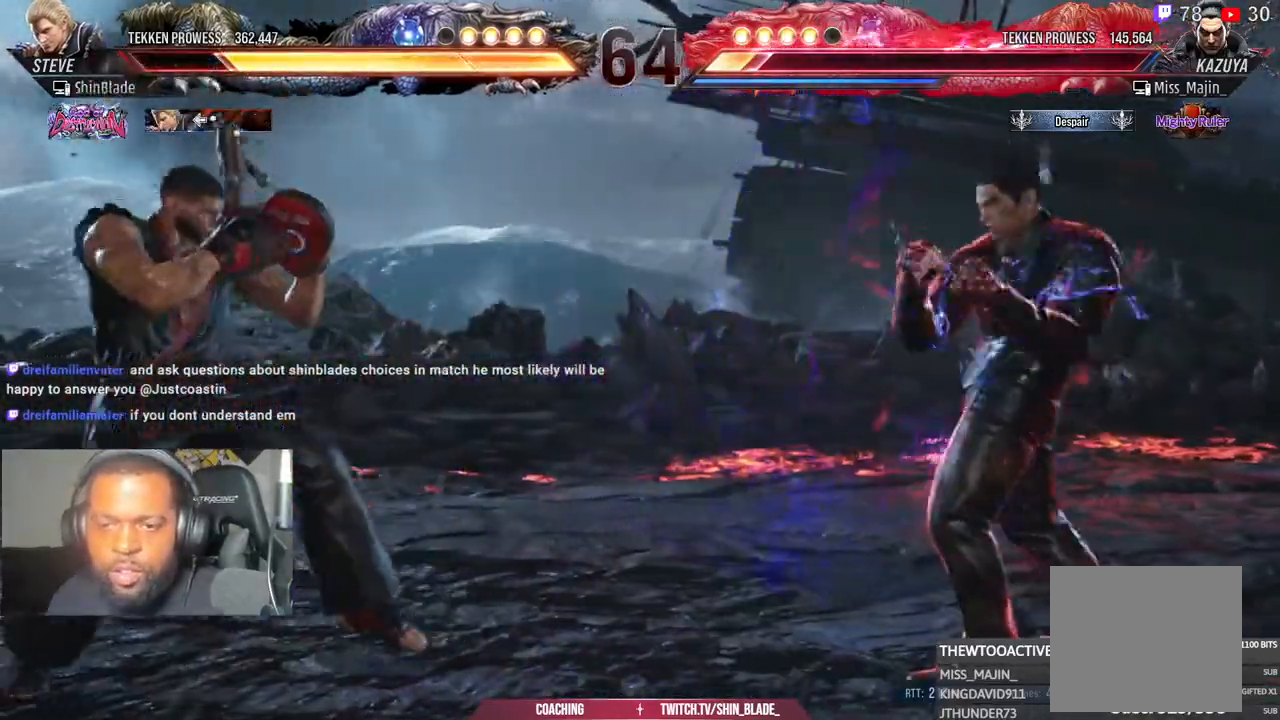
{"dt_ms": 500, "buttons": [], "left_stick": "center", "right_stick": "center", "events": [[17, "DPAD_DOWN", "up"], [50, "DPAD_LEFT", "up"], [133, "DPAD_LEFT", "down"], [233, "DPAD_LEFT", "up"], [300, "DPAD_RIGHT", "down"], [350, "DPAD_RIGHT", "up"], [417, "DPAD_RIGHT", "down"], [483, "DPAD_RIGHT", "up"]]}
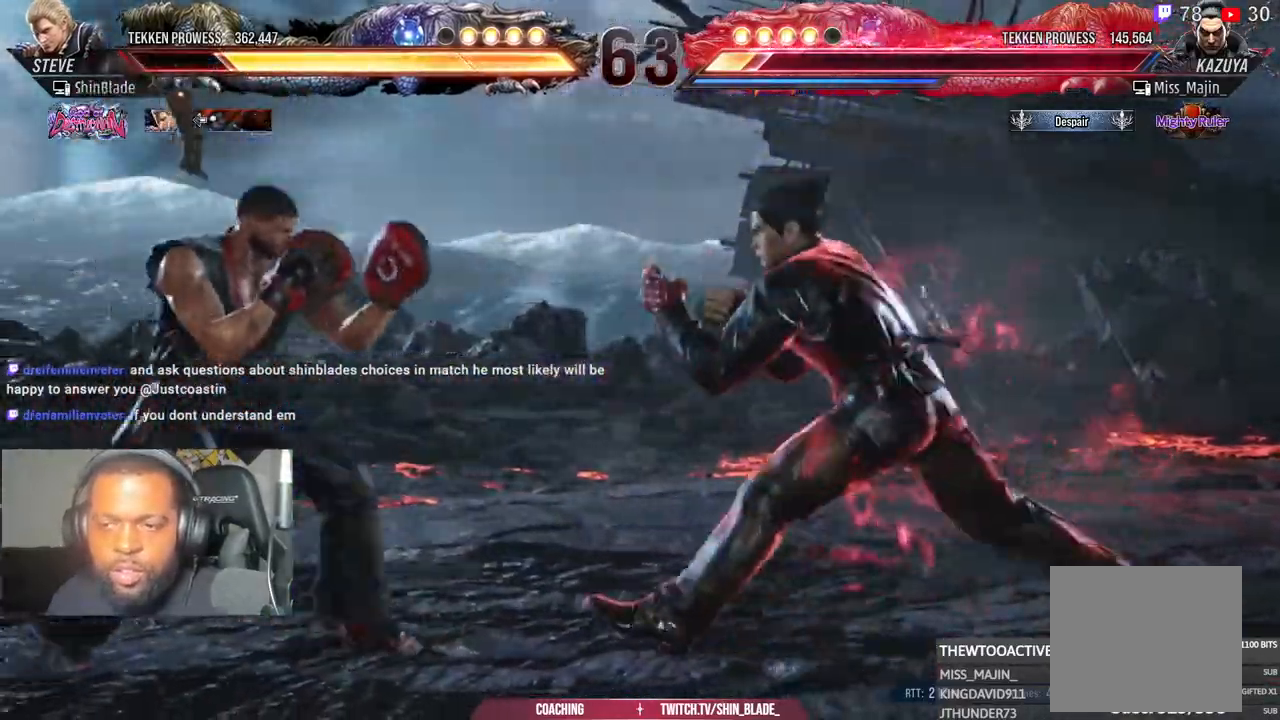
{"dt_ms": 500, "buttons": ["DPAD_LEFT"], "left_stick": "center", "right_stick": "center", "events": [[67, "DPAD_UP", "down"], [133, "DPAD_UP", "up"], [250, "DPAD_LEFT", "down"], [317, "DPAD_LEFT", "up"], [367, "DPAD_LEFT", "down"]]}
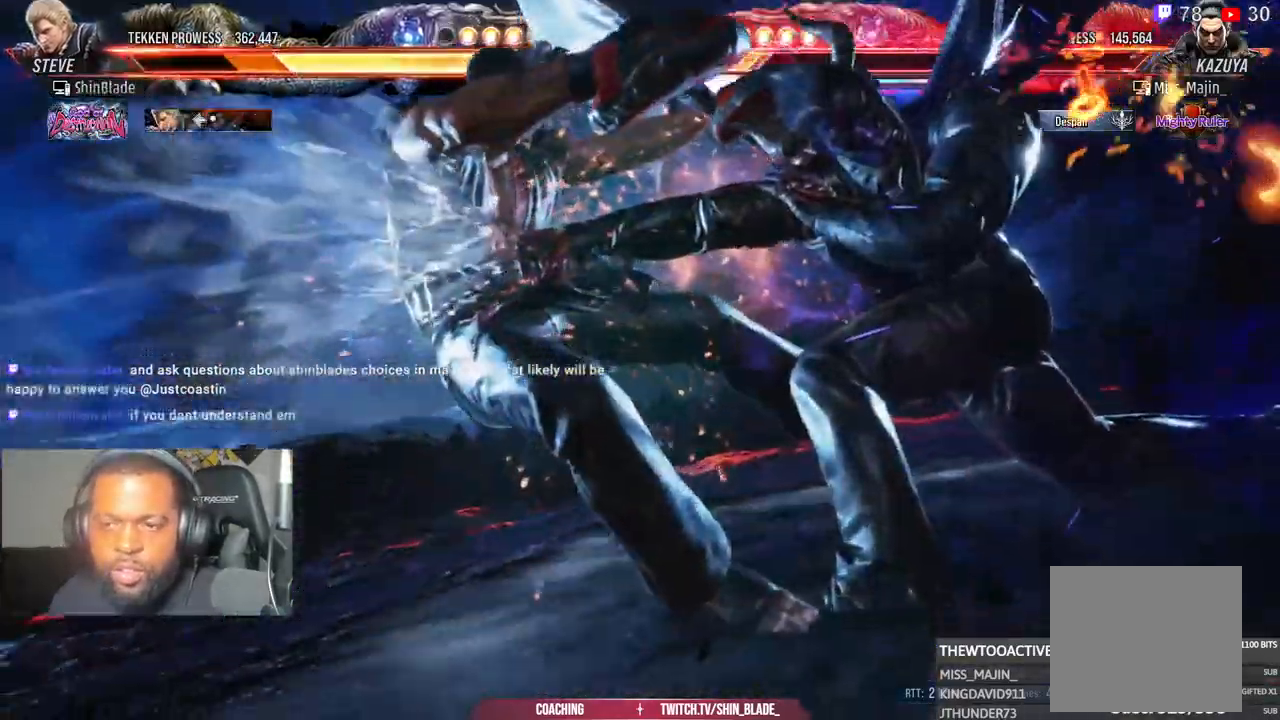
{"dt_ms": 500, "buttons": ["DPAD_LEFT"], "left_stick": "center", "right_stick": "center", "events": [[67, "DPAD_DOWN", "down"], [83, "SQUARE", "down"], [133, "DPAD_DOWN", "up"], [167, "SQUARE", "up"], [283, "DPAD_LEFT", "up"], [383, "SQUARE", "down"], [383, "TRIANGLE", "down"], [450, "DPAD_LEFT", "down"], [450, "SQUARE", "up"], [450, "TRIANGLE", "up"]]}
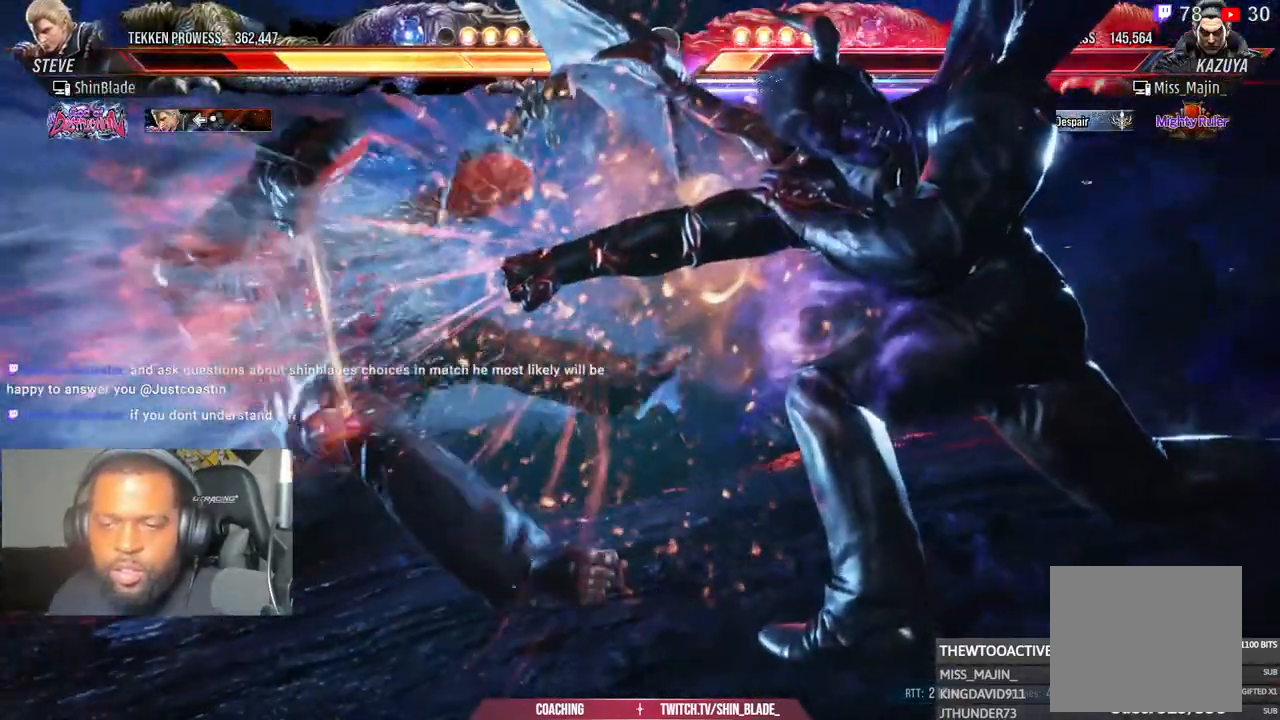
{"dt_ms": 500, "buttons": ["DPAD_LEFT"], "left_stick": "center", "right_stick": "center", "events": [[83, "DPAD_LEFT", "up"], [83, "TRIANGLE", "down"], [100, "DPAD_UP", "down"], [150, "DPAD_LEFT", "down"], [150, "TRIANGLE", "up"], [250, "DPAD_LEFT", "up"], [283, "TRIANGLE", "down"], [350, "DPAD_UP", "up"], [350, "L1", "down"], [367, "DPAD_LEFT", "down"], [400, "L1", "up"], [400, "TRIANGLE", "up"], [467, "SQUARE", "down"], [500, "SQUARE", "up"]]}
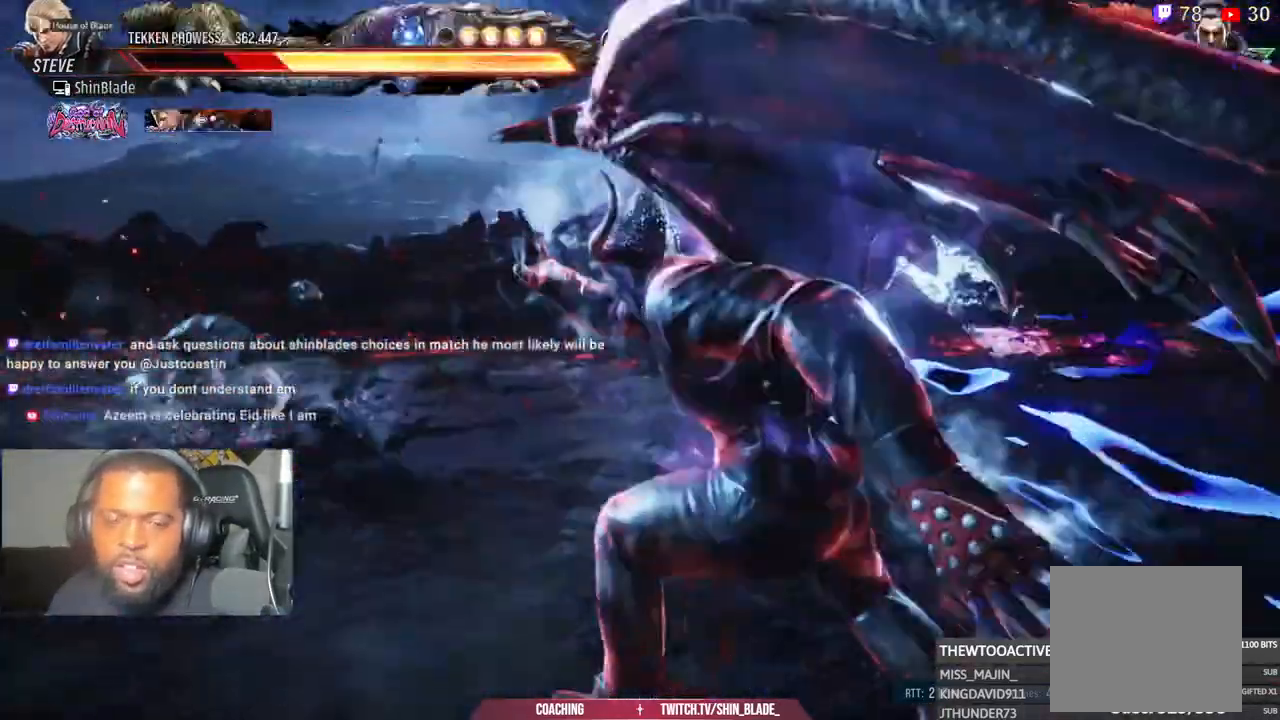
{"dt_ms": 500, "buttons": ["SQUARE"], "left_stick": "center", "right_stick": "center", "events": [[17, "TRIANGLE", "down"], [33, "DPAD_UP", "down"], [83, "DPAD_UP", "up"], [83, "TRIANGLE", "up"], [100, "DPAD_DOWN", "down"], [100, "DPAD_LEFT", "up"], [117, "SQUARE", "down"], [167, "DPAD_LEFT", "down"], [200, "DPAD_DOWN", "up"], [200, "SQUARE", "up"], [217, "CIRCLE", "down"], [233, "DPAD_UP", "down"], [267, "CIRCLE", "up"], [300, "SQUARE", "down"], [317, "DPAD_UP", "up"], [333, "DPAD_DOWN", "down"], [333, "DPAD_LEFT", "up"], [350, "DPAD_LEFT", "down"], [367, "SQUARE", "up"], [417, "DPAD_DOWN", "up"], [450, "SQUARE", "down"], [483, "DPAD_LEFT", "up"]]}
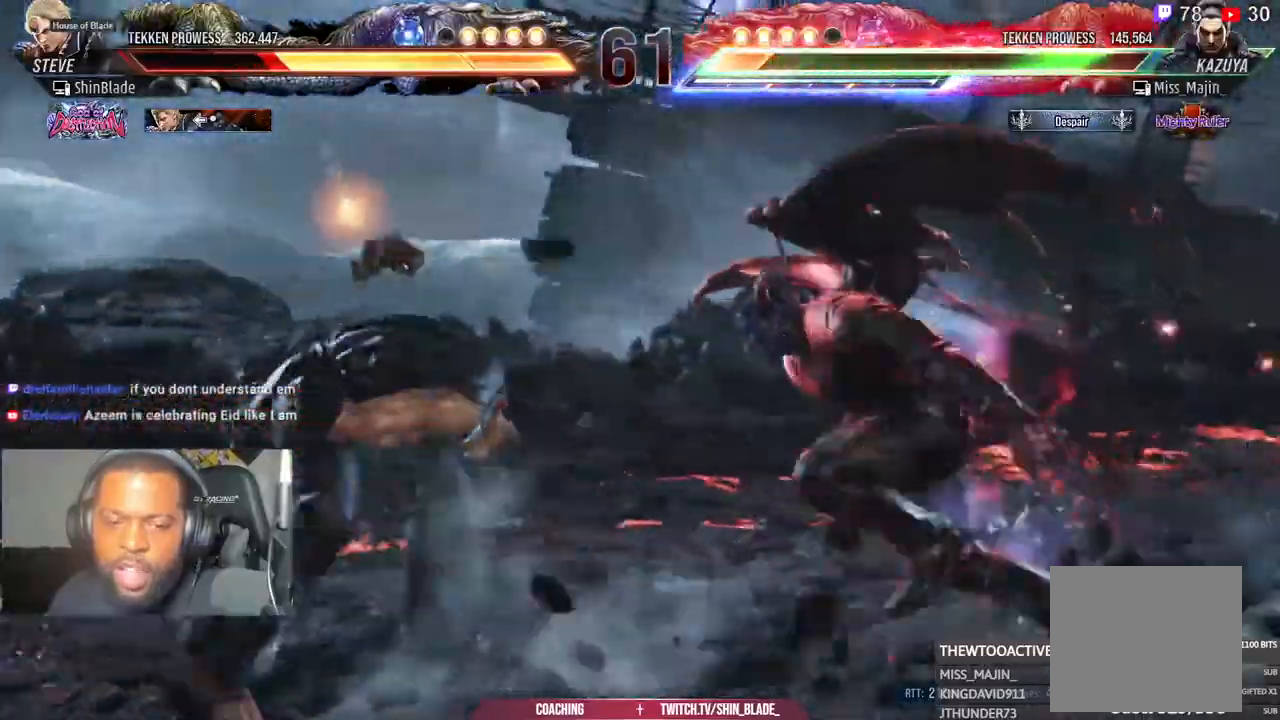
{"dt_ms": 500, "buttons": [], "left_stick": "center", "right_stick": "center"}
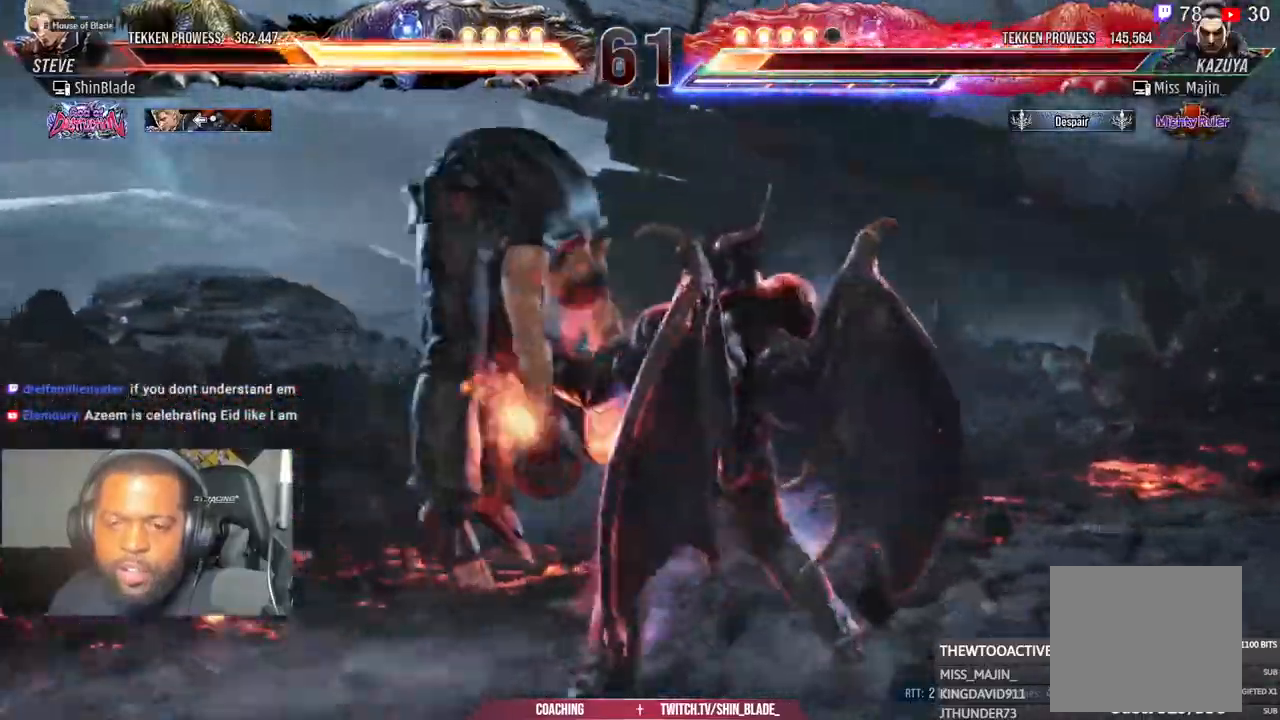
{"dt_ms": 1000, "buttons": ["DPAD_LEFT"], "left_stick": "center", "right_stick": "center"}
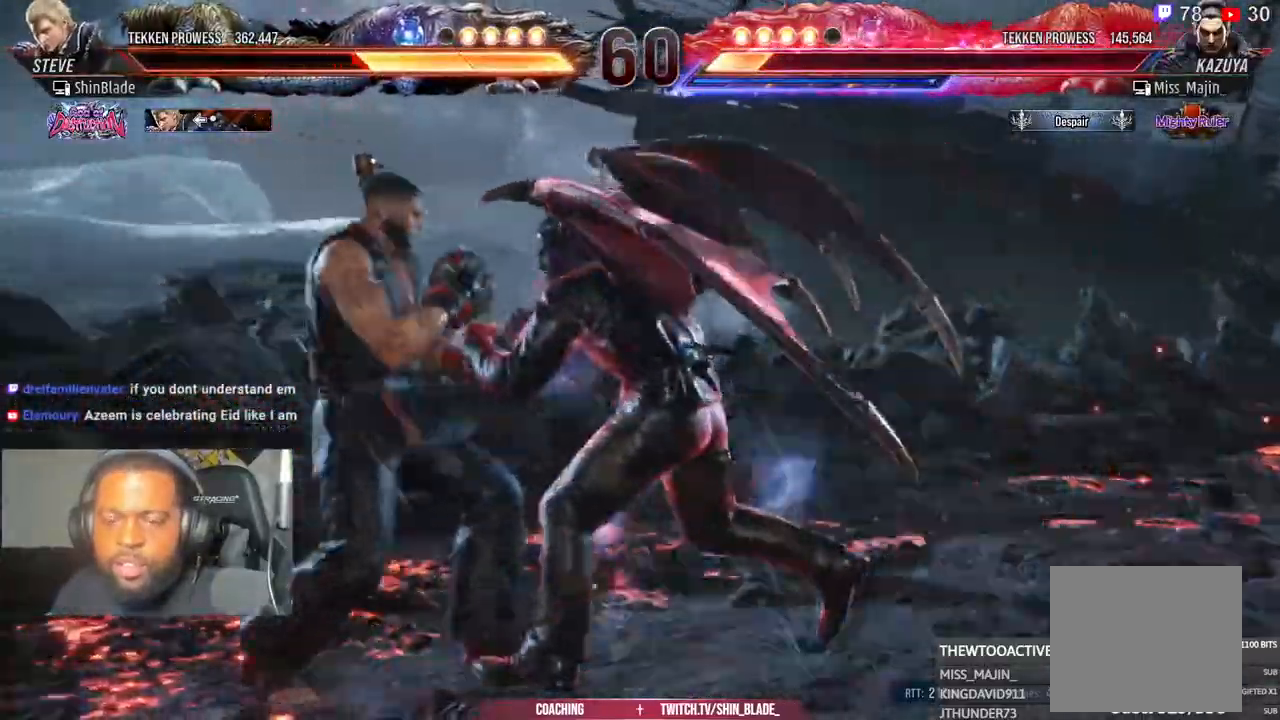
{"dt_ms": 500, "buttons": ["R1", "DPAD_DOWN"], "left_stick": "center", "right_stick": "center"}